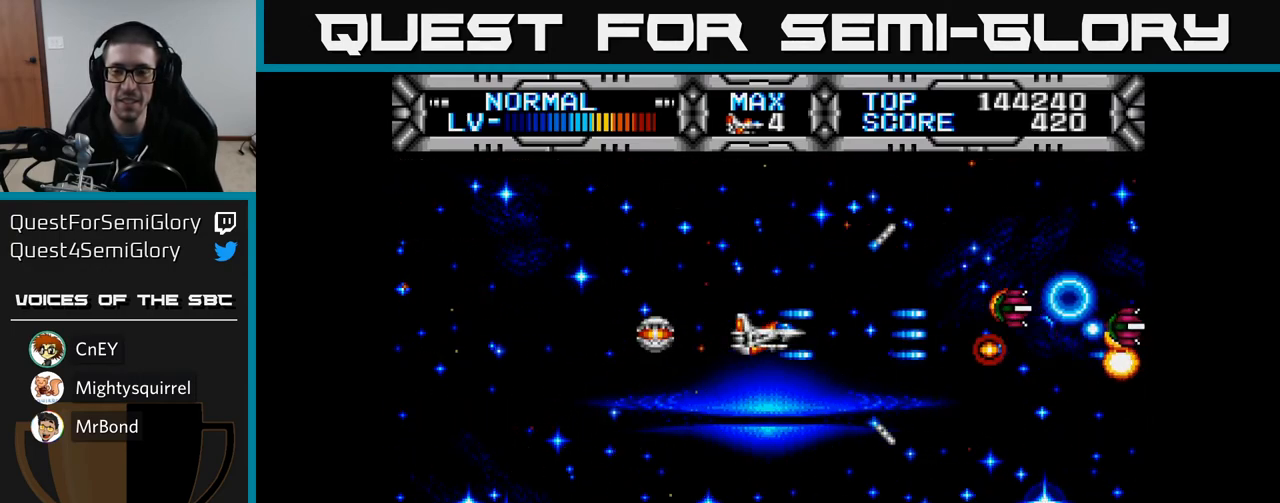
Gameplay with a controller (Xbox layout); each line is a JSON object with the inputs held at the frame after it. "events" lists button and stick changes between this image and that frame as [ms after this image, input, new state], when the widget could be followed in between.
{"buttons": ["X"], "left_stick": "center", "right_stick": "center", "events": [[167, "DPAD_LEFT", "down"], [450, "DPAD_LEFT", "up"]]}
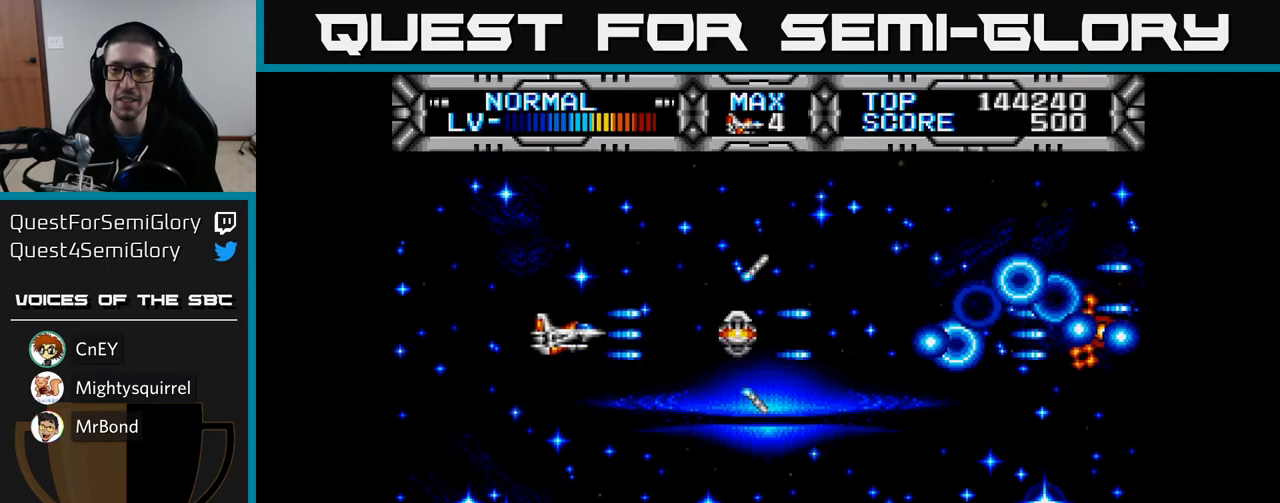
{"buttons": ["X"], "left_stick": "center", "right_stick": "center", "events": [[317, "DPAD_LEFT", "down"], [467, "DPAD_LEFT", "up"]]}
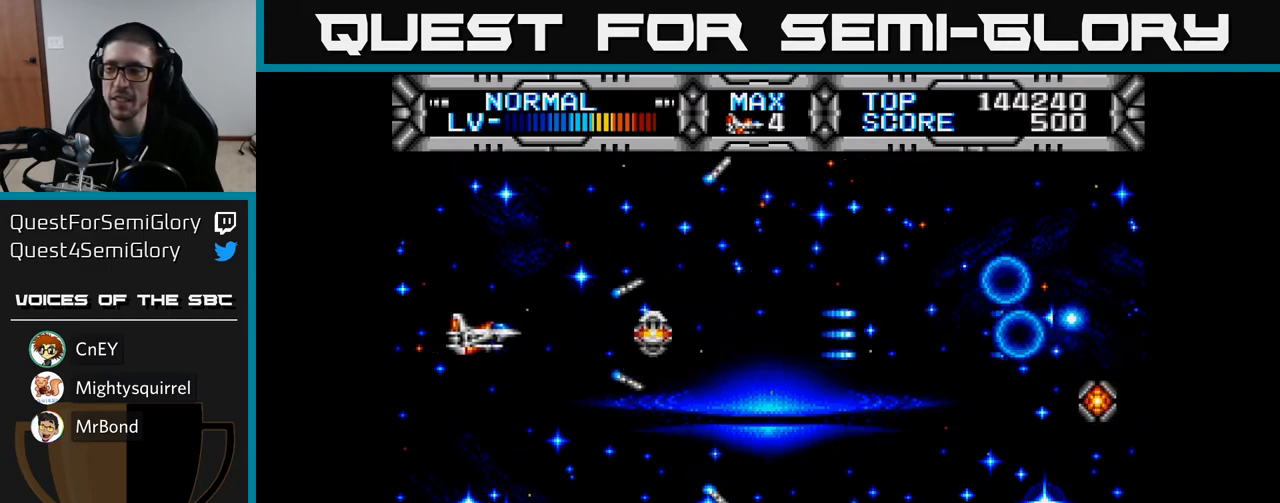
{"buttons": ["X", "DPAD_DOWN", "DPAD_RIGHT"], "left_stick": "center", "right_stick": "center", "events": [[17, "DPAD_DOWN", "down"], [83, "DPAD_RIGHT", "down"], [117, "DPAD_DOWN", "up"], [133, "DPAD_RIGHT", "up"], [300, "DPAD_DOWN", "down"], [467, "DPAD_RIGHT", "down"]]}
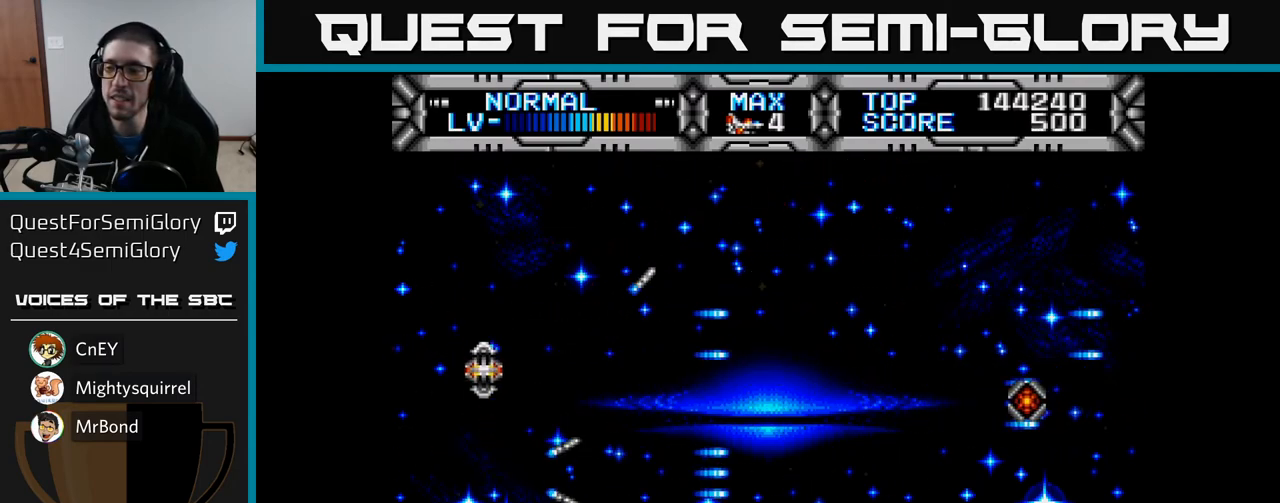
{"buttons": ["X", "DPAD_UP"], "left_stick": "center", "right_stick": "center", "events": [[67, "DPAD_DOWN", "up"], [100, "DPAD_RIGHT", "up"], [167, "DPAD_LEFT", "down"], [250, "DPAD_UP", "down"], [350, "DPAD_LEFT", "up"]]}
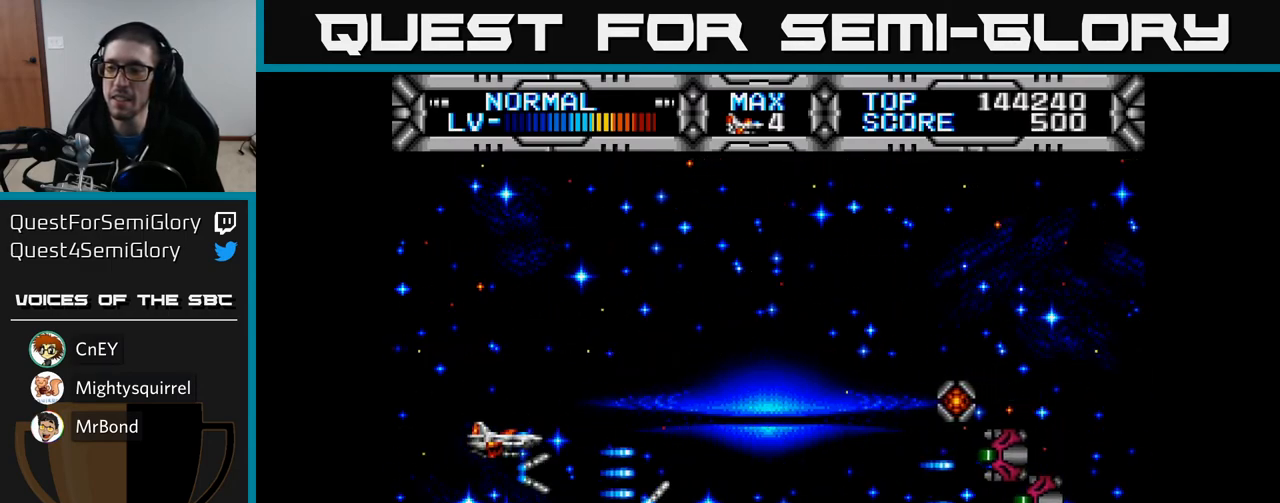
{"buttons": ["X"], "left_stick": "center", "right_stick": "center", "events": [[150, "DPAD_RIGHT", "down"], [150, "DPAD_UP", "up"], [250, "DPAD_DOWN", "down"], [367, "DPAD_RIGHT", "up"], [417, "DPAD_DOWN", "up"]]}
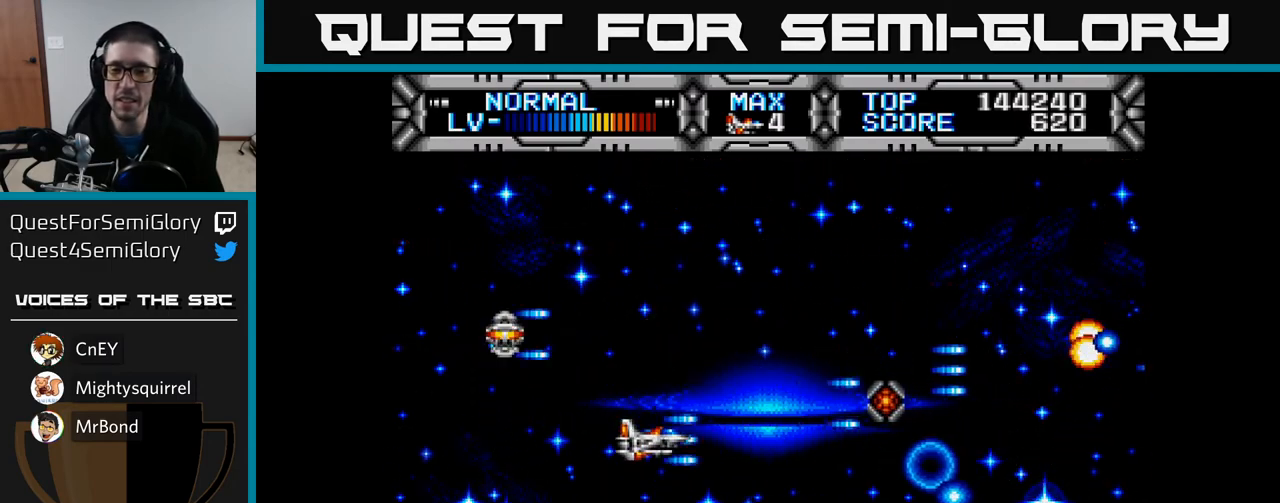
{"buttons": ["X", "DPAD_DOWN"], "left_stick": "center", "right_stick": "center", "events": [[117, "DPAD_UP", "down"], [183, "DPAD_LEFT", "down"], [250, "DPAD_UP", "up"], [333, "DPAD_DOWN", "down"], [367, "DPAD_LEFT", "up"], [400, "DPAD_RIGHT", "down"], [483, "DPAD_RIGHT", "up"]]}
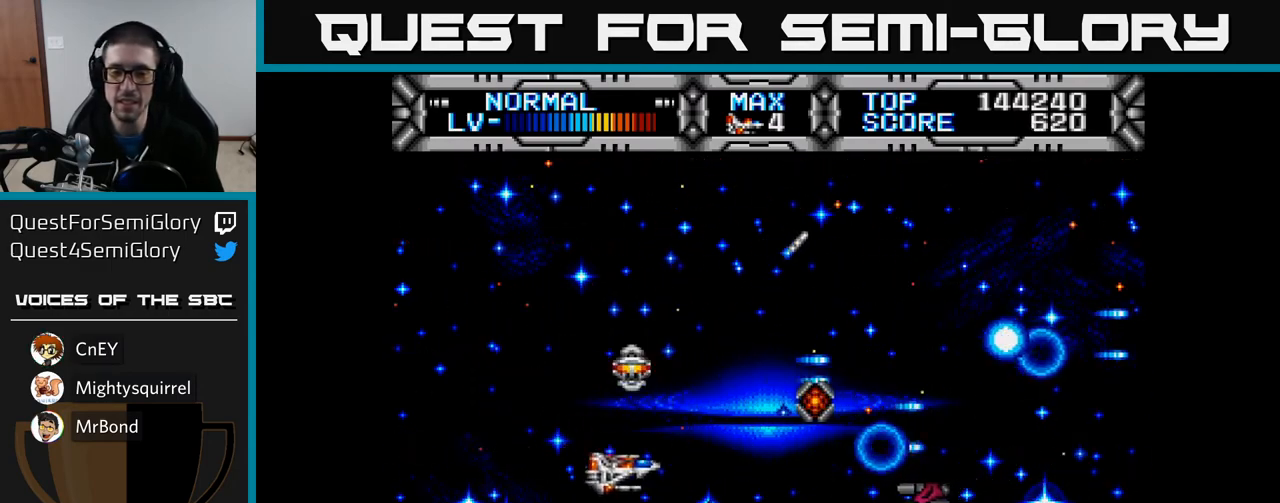
{"buttons": ["X", "DPAD_UP"], "left_stick": "center", "right_stick": "center", "events": [[117, "DPAD_DOWN", "up"], [150, "DPAD_LEFT", "down"], [167, "DPAD_UP", "down"], [433, "DPAD_LEFT", "up"]]}
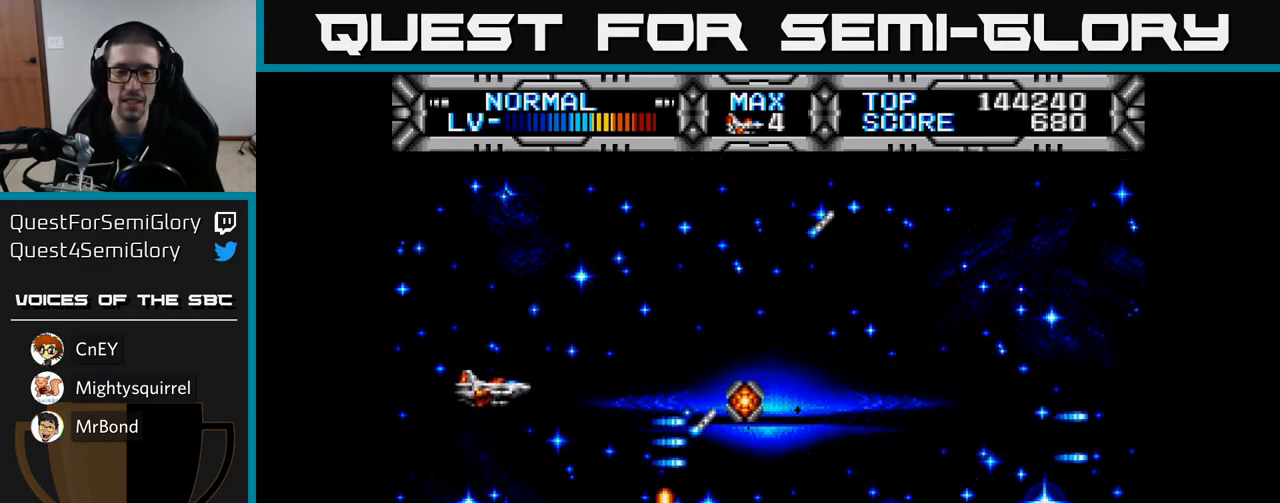
{"buttons": ["X", "DPAD_DOWN"], "left_stick": "center", "right_stick": "center", "events": [[33, "DPAD_RIGHT", "down"], [33, "DPAD_UP", "up"], [133, "DPAD_DOWN", "down"], [150, "DPAD_RIGHT", "up"], [233, "DPAD_DOWN", "up"], [417, "DPAD_DOWN", "down"]]}
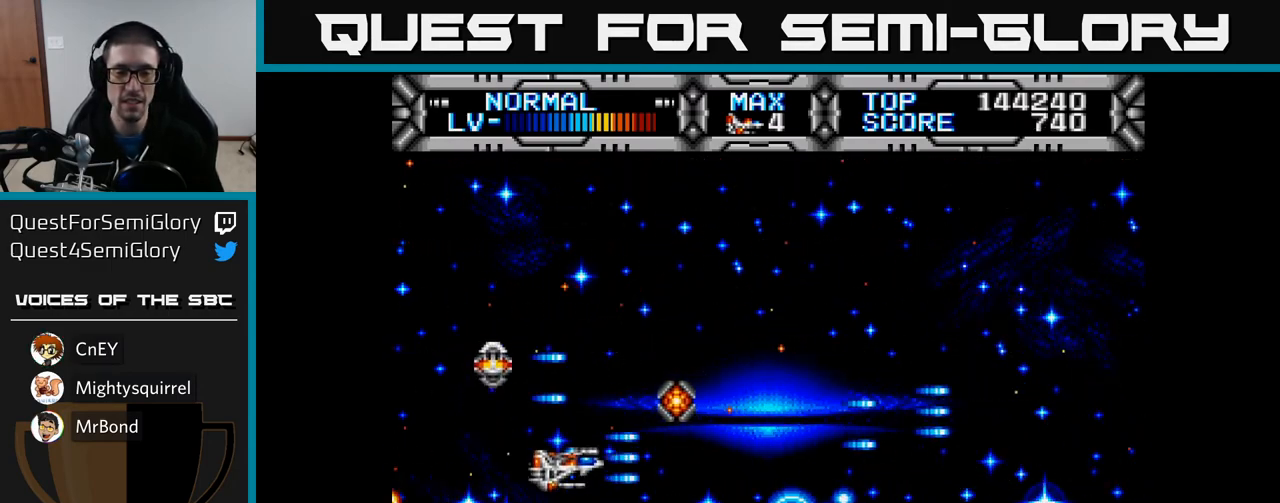
{"buttons": ["X", "DPAD_RIGHT"], "left_stick": "center", "right_stick": "center", "events": [[167, "DPAD_DOWN", "up"], [183, "DPAD_LEFT", "down"], [317, "DPAD_UP", "down"], [350, "DPAD_LEFT", "up"], [400, "DPAD_RIGHT", "down"], [450, "DPAD_UP", "up"]]}
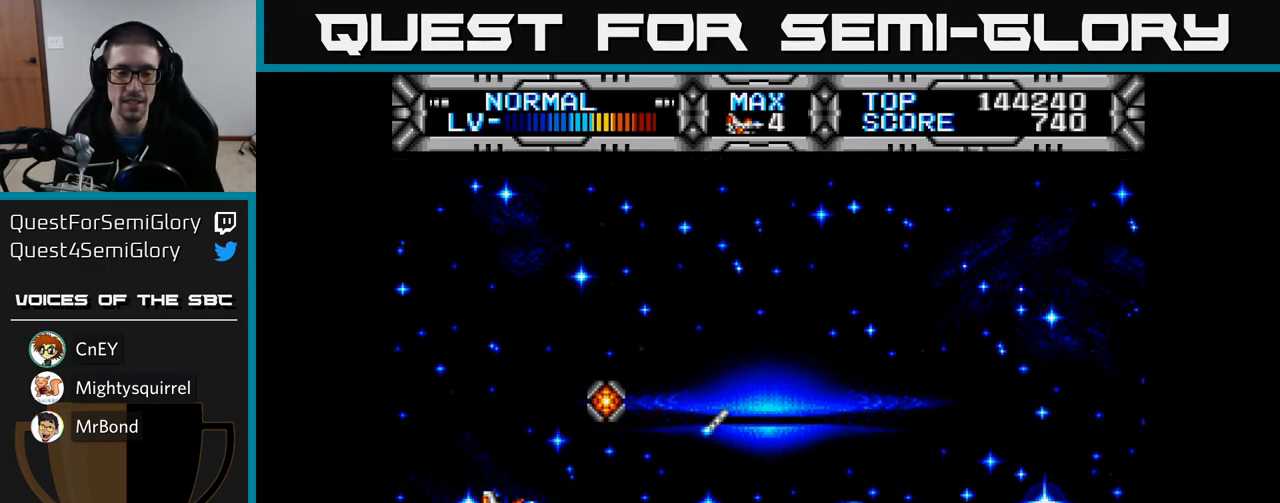
{"buttons": ["X", "DPAD_UP", "DPAD_RIGHT"], "left_stick": "center", "right_stick": "center", "events": [[17, "DPAD_RIGHT", "up"], [33, "DPAD_DOWN", "down"], [83, "DPAD_LEFT", "down"], [167, "DPAD_DOWN", "up"], [233, "DPAD_UP", "down"], [267, "DPAD_LEFT", "up"], [383, "DPAD_RIGHT", "down"]]}
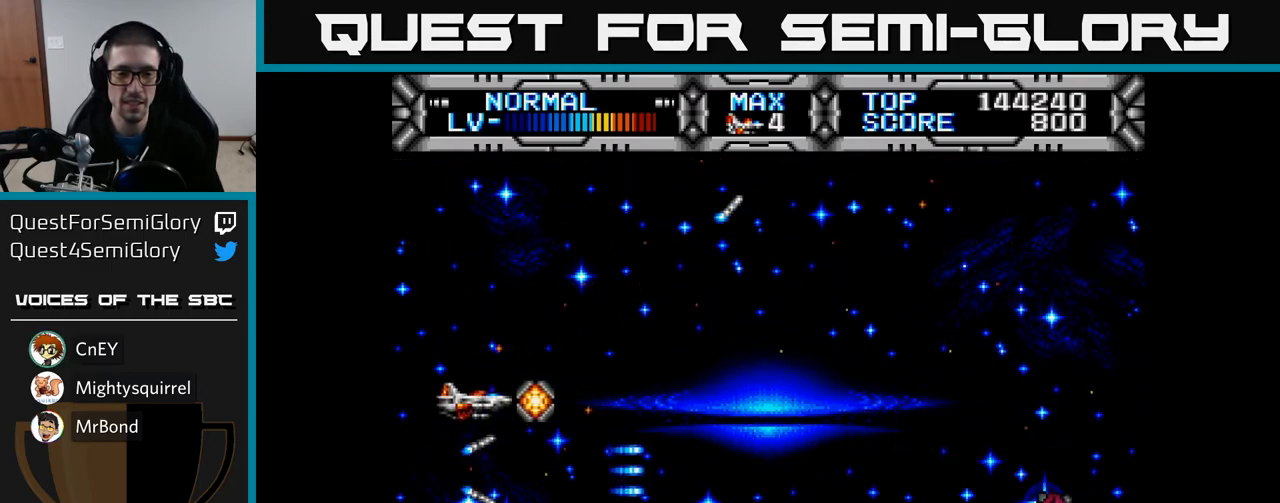
{"buttons": ["X", "DPAD_LEFT"], "left_stick": "center", "right_stick": "center", "events": [[50, "DPAD_UP", "up"], [183, "DPAD_DOWN", "down"], [217, "DPAD_RIGHT", "up"], [300, "DPAD_RIGHT", "down"], [433, "DPAD_RIGHT", "up"], [467, "DPAD_DOWN", "up"], [500, "DPAD_LEFT", "down"]]}
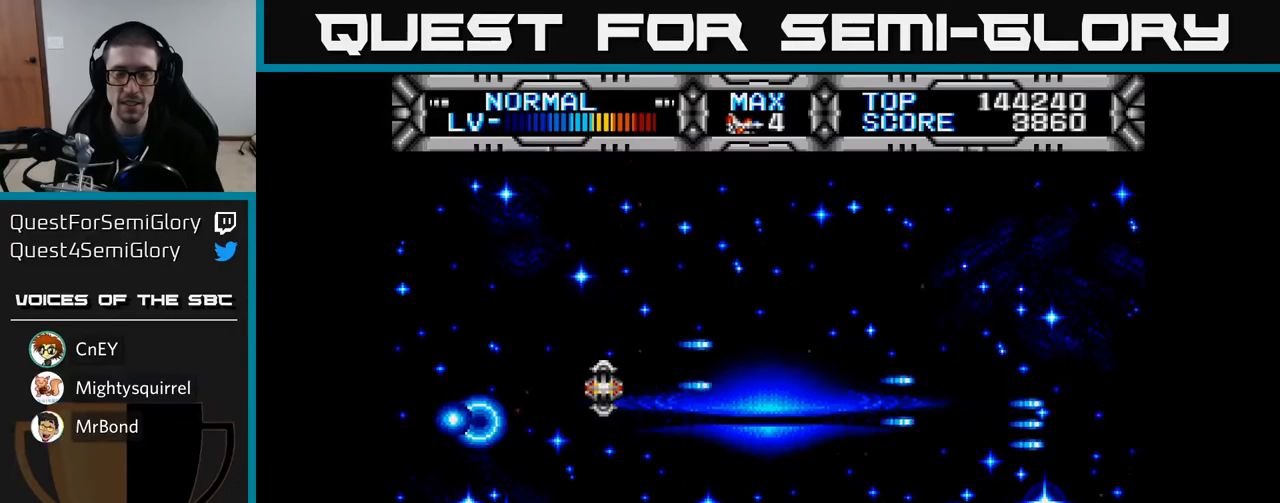
{"buttons": ["X", "DPAD_DOWN"], "left_stick": "center", "right_stick": "center", "events": [[83, "DPAD_UP", "down"], [167, "DPAD_LEFT", "up"], [417, "DPAD_UP", "up"], [450, "DPAD_DOWN", "down"]]}
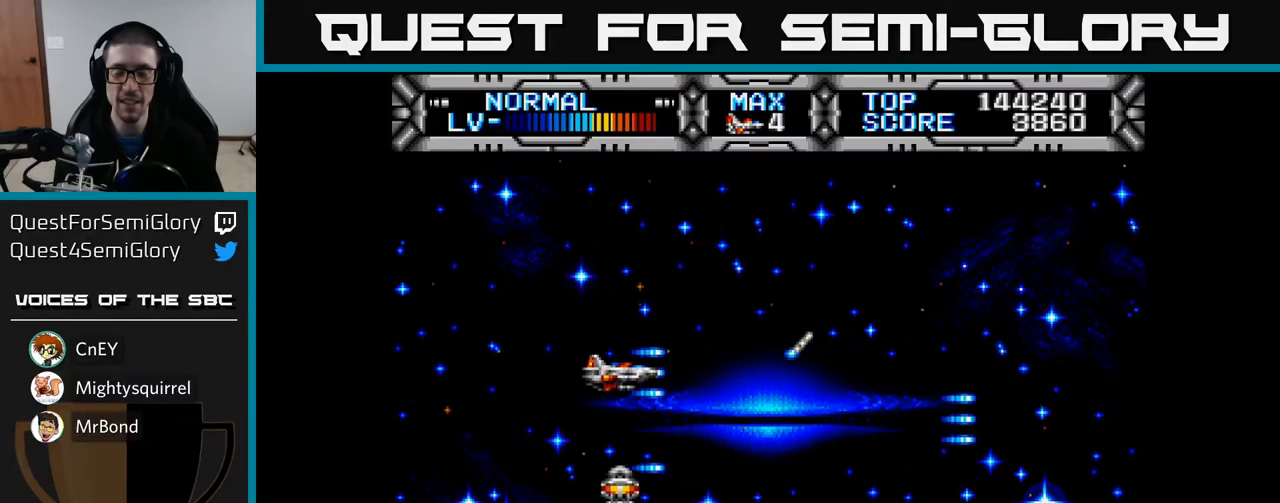
{"buttons": ["X", "DPAD_RIGHT"], "left_stick": "center", "right_stick": "center", "events": [[233, "DPAD_LEFT", "down"], [300, "DPAD_DOWN", "up"], [350, "DPAD_UP", "down"], [400, "DPAD_LEFT", "up"], [467, "DPAD_RIGHT", "down"], [467, "DPAD_UP", "up"]]}
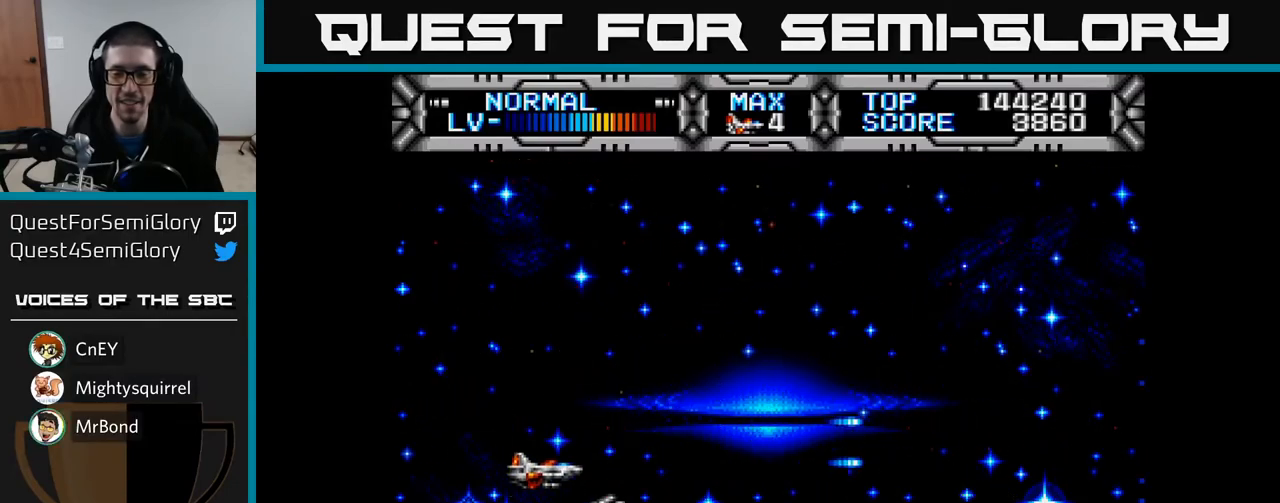
{"buttons": ["X", "DPAD_UP", "DPAD_LEFT"], "left_stick": "center", "right_stick": "center", "events": [[83, "DPAD_DOWN", "down"], [150, "DPAD_RIGHT", "up"], [250, "DPAD_DOWN", "up"], [283, "DPAD_LEFT", "down"], [283, "DPAD_UP", "down"]]}
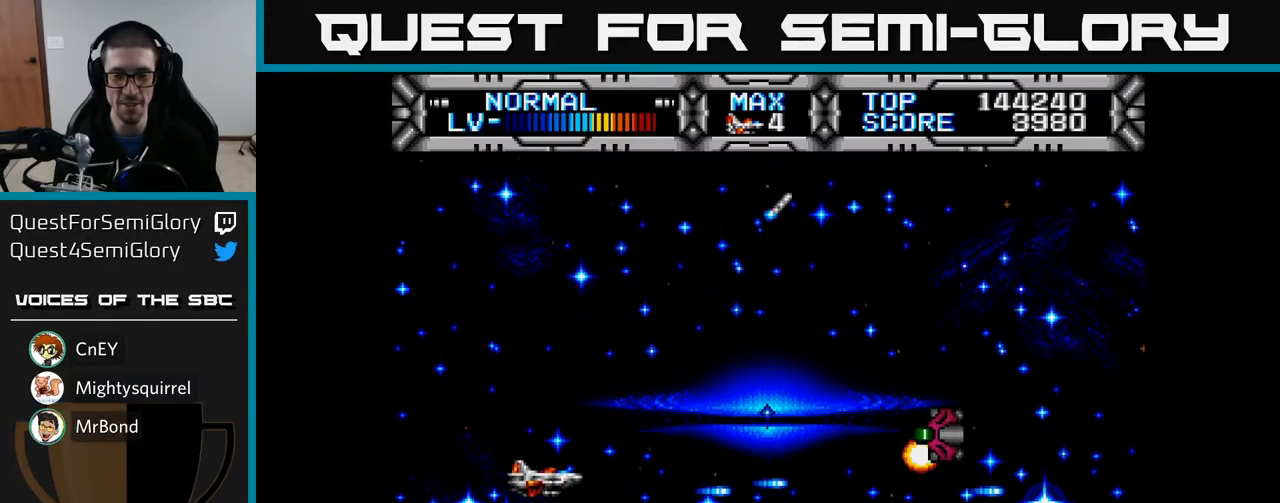
{"buttons": ["X", "DPAD_UP", "DPAD_RIGHT"], "left_stick": "center", "right_stick": "center", "events": [[33, "DPAD_LEFT", "up"], [467, "DPAD_RIGHT", "down"]]}
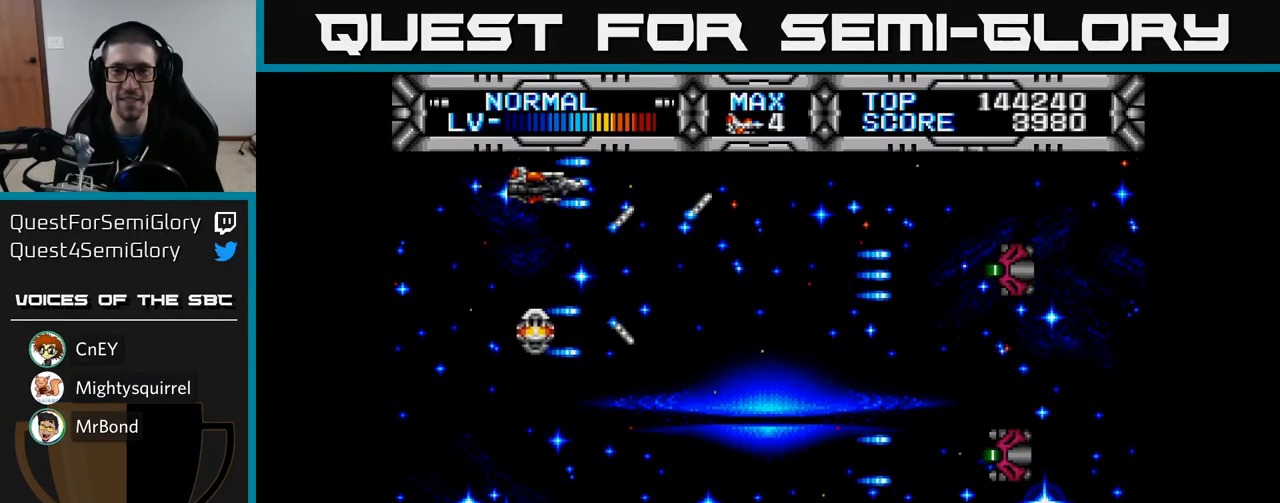
{"buttons": ["X", "DPAD_LEFT"], "left_stick": "center", "right_stick": "center", "events": [[17, "DPAD_UP", "up"], [167, "DPAD_DOWN", "down"], [183, "DPAD_RIGHT", "up"], [267, "DPAD_LEFT", "down"], [450, "DPAD_DOWN", "up"]]}
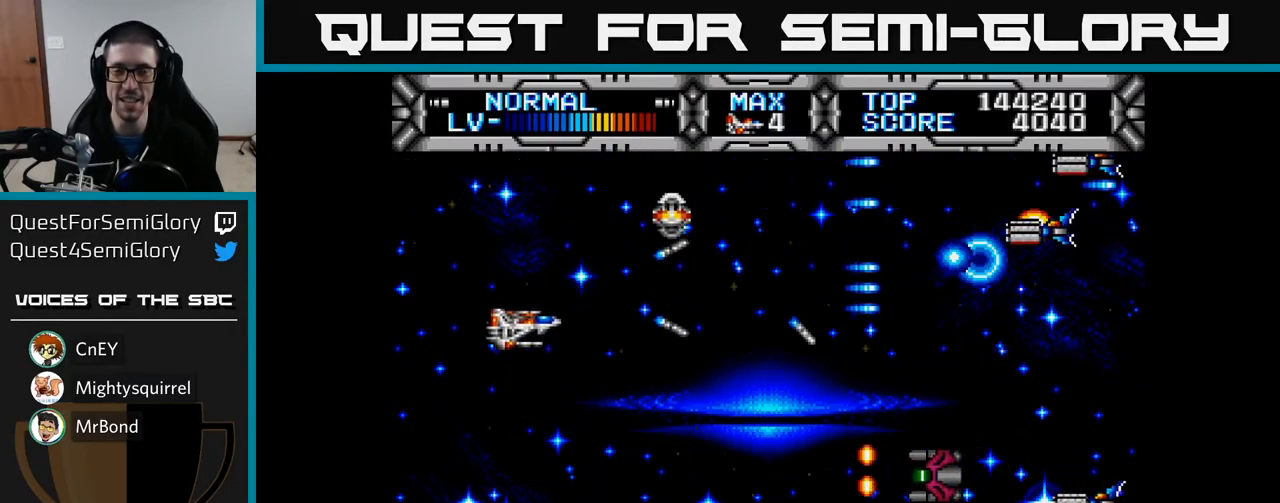
{"buttons": ["X", "DPAD_UP", "DPAD_LEFT"], "left_stick": "center", "right_stick": "center", "events": [[100, "DPAD_LEFT", "up"], [100, "DPAD_UP", "down"], [133, "DPAD_UP", "up"], [167, "DPAD_DOWN", "down"], [383, "DPAD_LEFT", "down"], [400, "DPAD_DOWN", "up"], [450, "DPAD_UP", "down"]]}
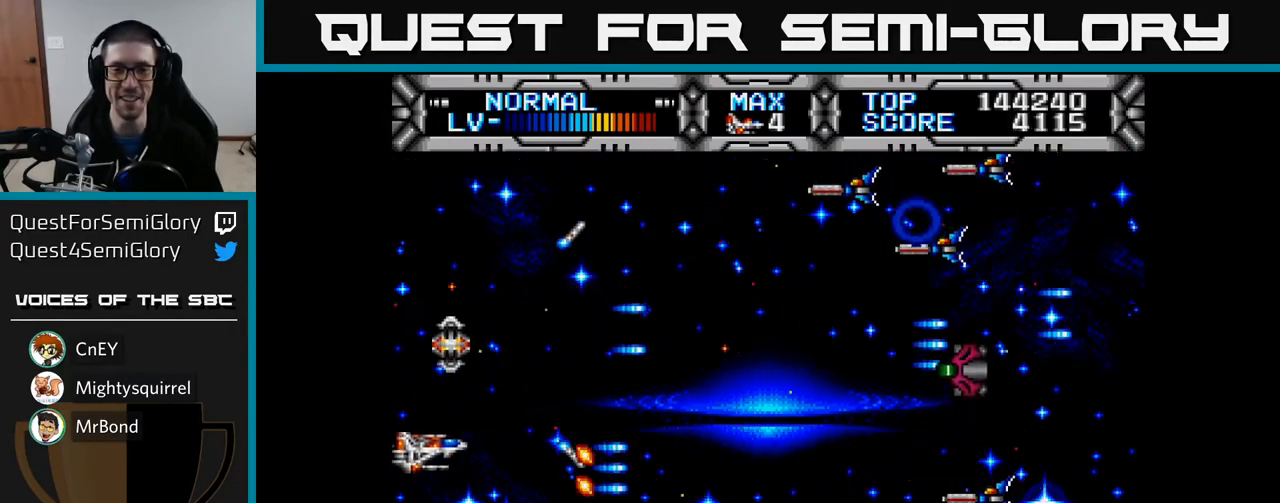
{"buttons": ["X", "DPAD_DOWN", "DPAD_LEFT"], "left_stick": "center", "right_stick": "center", "events": [[50, "DPAD_LEFT", "up"], [167, "DPAD_RIGHT", "down"], [183, "DPAD_UP", "up"], [317, "DPAD_UP", "down"], [333, "DPAD_RIGHT", "up"], [400, "DPAD_LEFT", "down"], [450, "DPAD_UP", "up"], [500, "DPAD_DOWN", "down"]]}
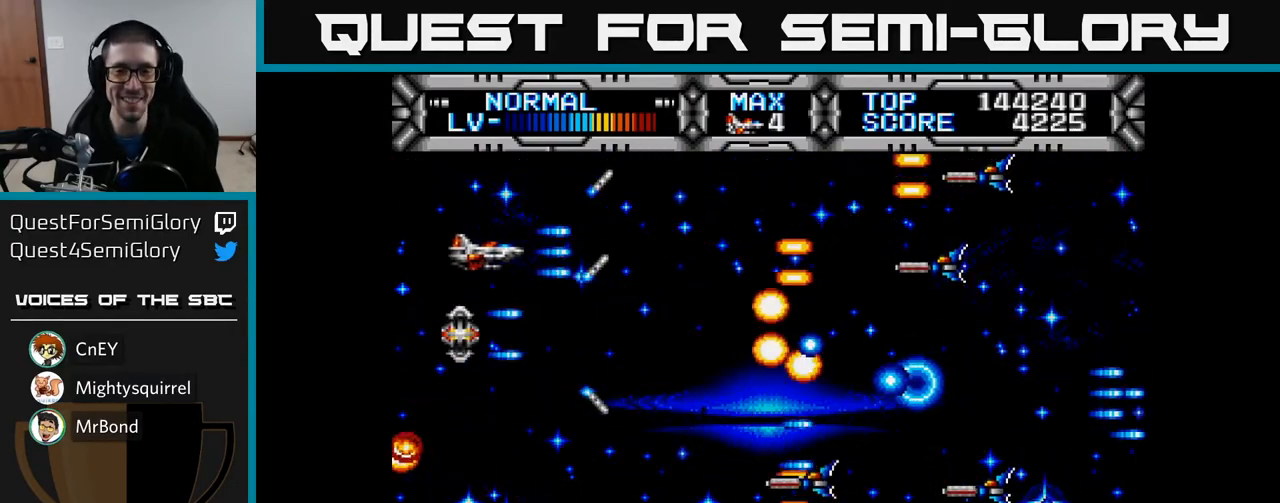
{"buttons": ["X"], "left_stick": "center", "right_stick": "center", "events": [[67, "DPAD_LEFT", "up"], [233, "DPAD_DOWN", "up"], [267, "DPAD_LEFT", "down"], [283, "DPAD_UP", "down"], [317, "DPAD_UP", "up"], [333, "DPAD_LEFT", "up"]]}
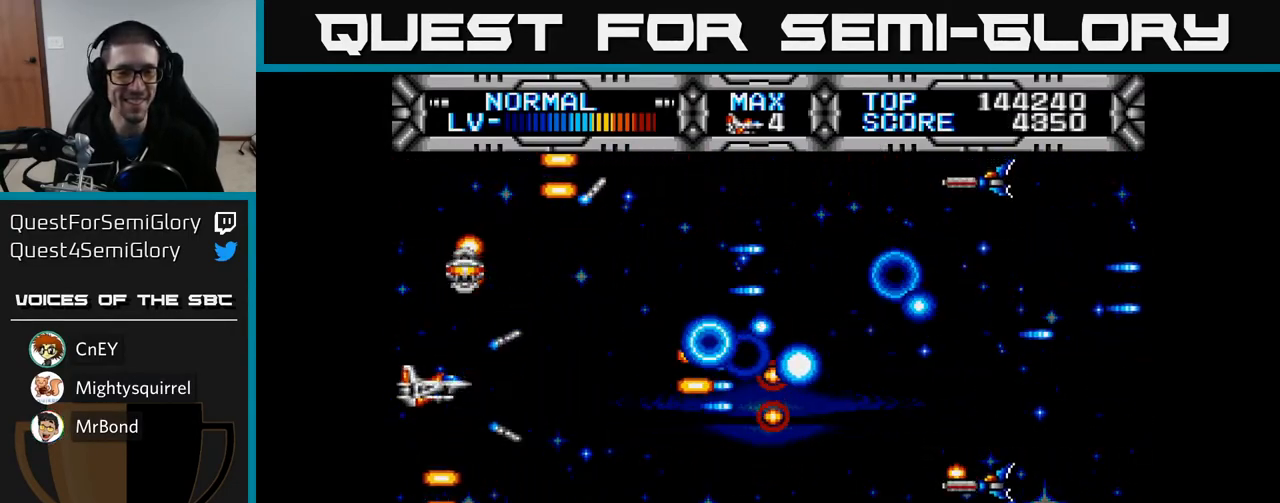
{"buttons": ["X", "DPAD_UP"], "left_stick": "center", "right_stick": "center", "events": [[33, "DPAD_RIGHT", "down"], [83, "DPAD_DOWN", "down"], [150, "DPAD_RIGHT", "up"], [350, "DPAD_DOWN", "up"], [367, "DPAD_RIGHT", "down"], [400, "DPAD_UP", "down"], [450, "DPAD_RIGHT", "up"]]}
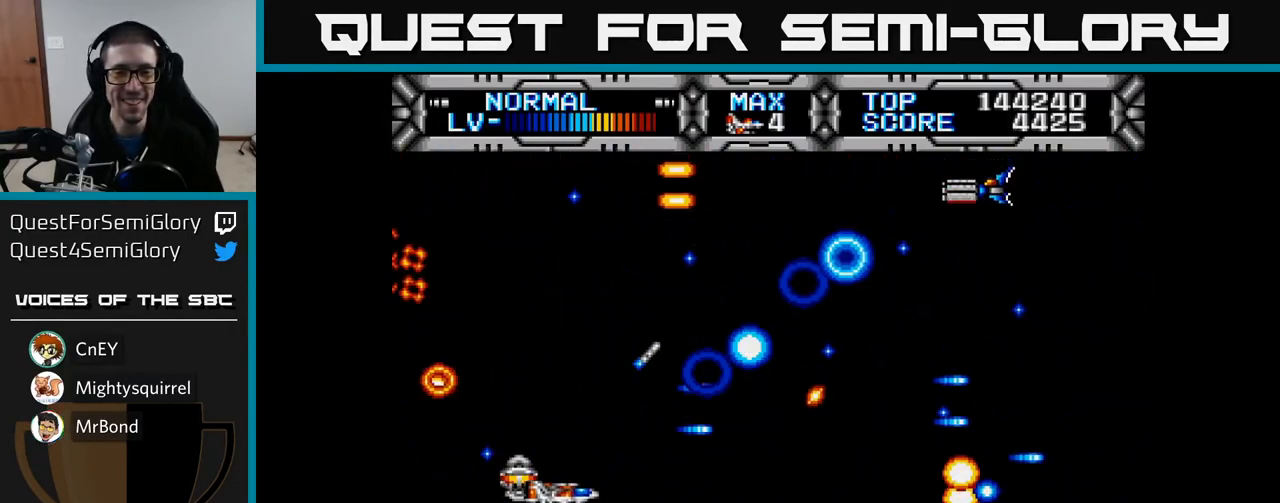
{"buttons": ["X", "DPAD_RIGHT"], "left_stick": "center", "right_stick": "center", "events": [[17, "DPAD_UP", "up"], [50, "DPAD_RIGHT", "down"], [67, "DPAD_DOWN", "down"], [167, "DPAD_DOWN", "up"], [217, "DPAD_UP", "down"], [250, "DPAD_RIGHT", "up"], [433, "DPAD_RIGHT", "down"], [483, "DPAD_UP", "up"]]}
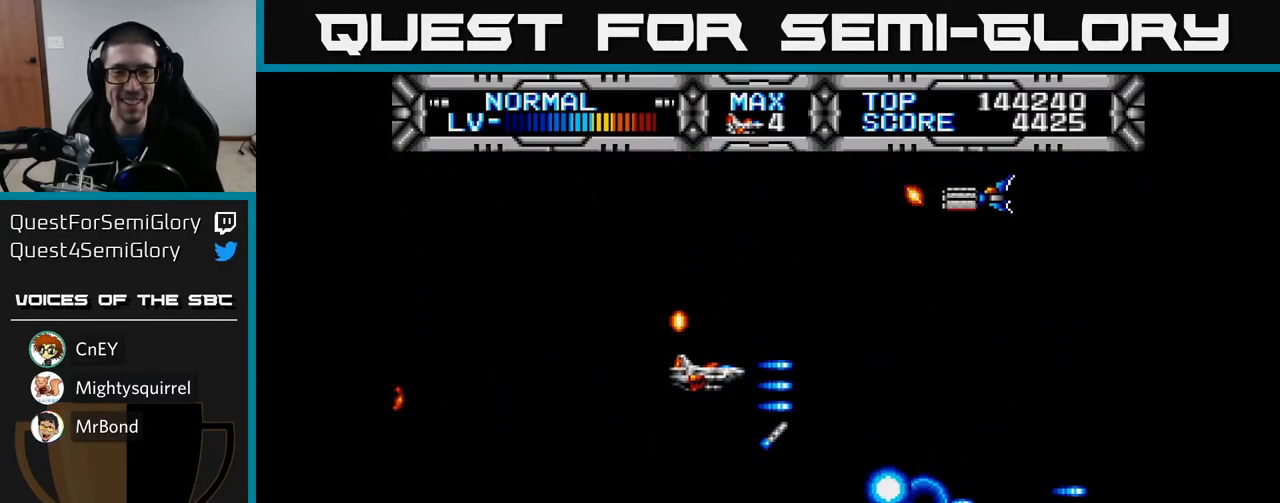
{"buttons": ["X"], "left_stick": "center", "right_stick": "center", "events": [[83, "DPAD_UP", "down"], [100, "DPAD_RIGHT", "up"], [200, "DPAD_LEFT", "down"], [233, "DPAD_UP", "up"], [267, "DPAD_LEFT", "up"]]}
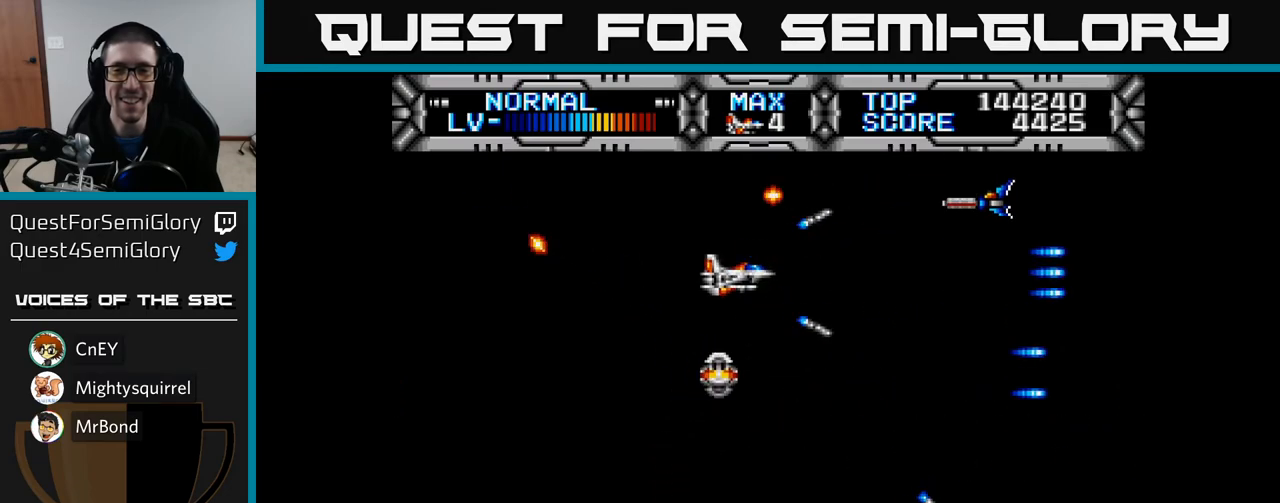
{"buttons": ["X", "DPAD_LEFT"], "left_stick": "center", "right_stick": "center", "events": [[500, "DPAD_LEFT", "down"]]}
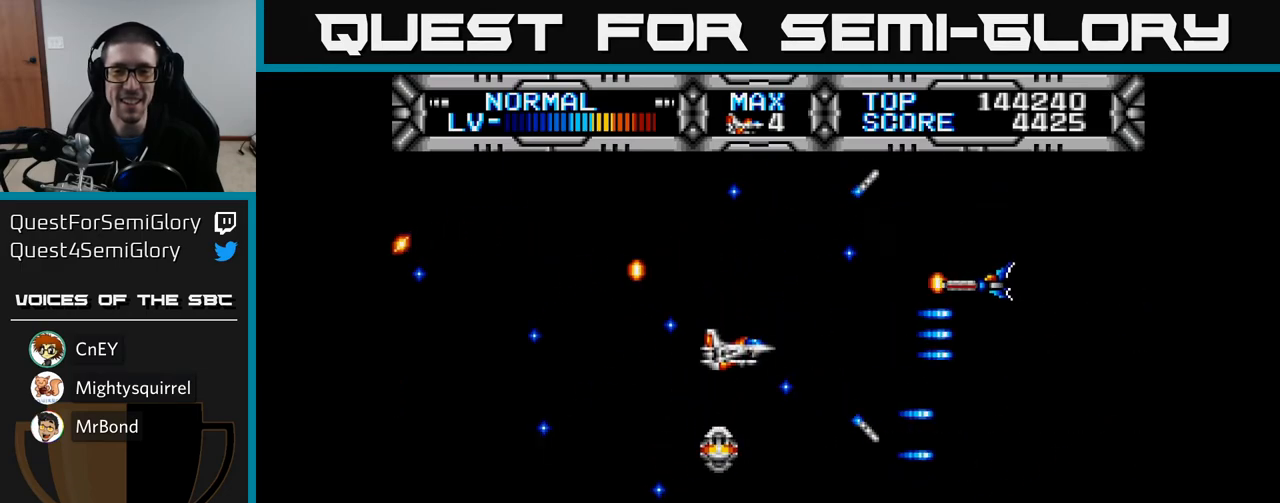
{"buttons": ["X", "DPAD_DOWN", "DPAD_RIGHT"], "left_stick": "center", "right_stick": "center", "events": [[50, "DPAD_UP", "down"], [67, "DPAD_UP", "up"], [100, "DPAD_LEFT", "up"], [233, "DPAD_LEFT", "down"], [333, "DPAD_LEFT", "up"], [433, "DPAD_DOWN", "down"], [500, "DPAD_RIGHT", "down"]]}
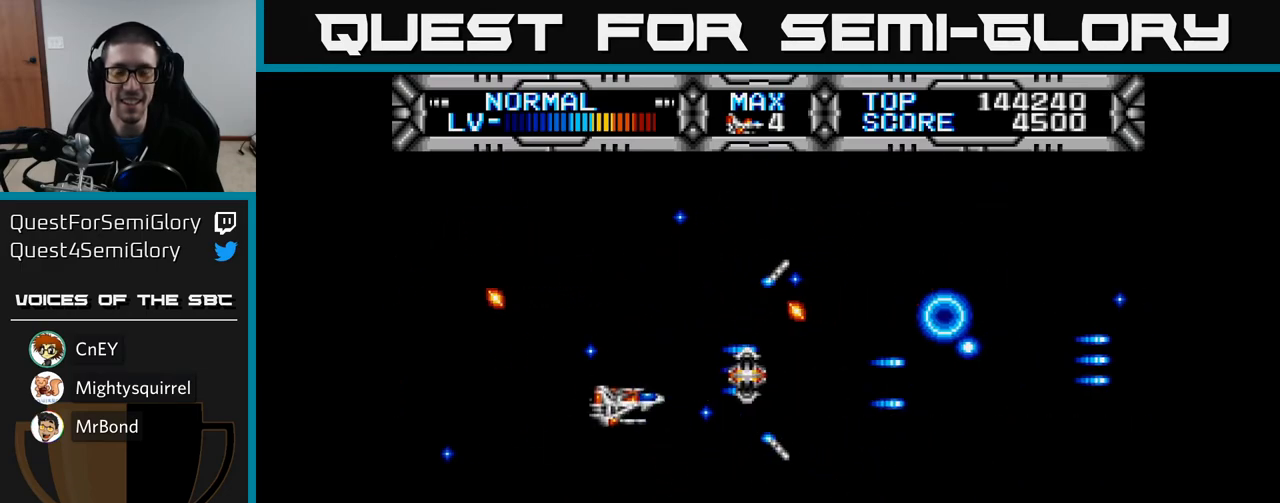
{"buttons": ["X"], "left_stick": "center", "right_stick": "center", "events": [[133, "DPAD_DOWN", "up"], [317, "DPAD_RIGHT", "up"]]}
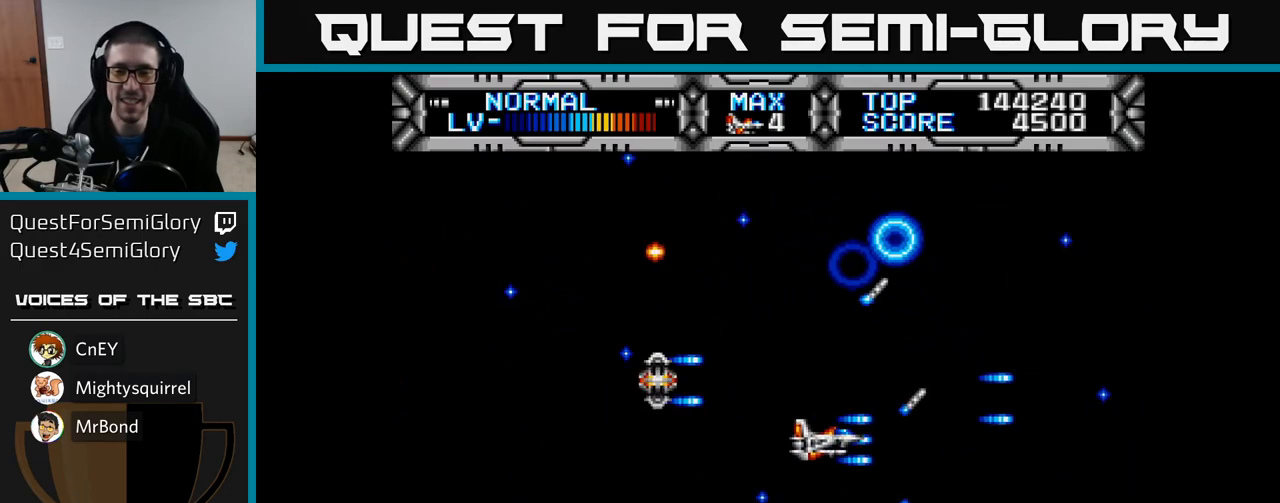
{"buttons": ["X"], "left_stick": "center", "right_stick": "center", "events": [[167, "DPAD_UP", "down"], [300, "DPAD_UP", "up"]]}
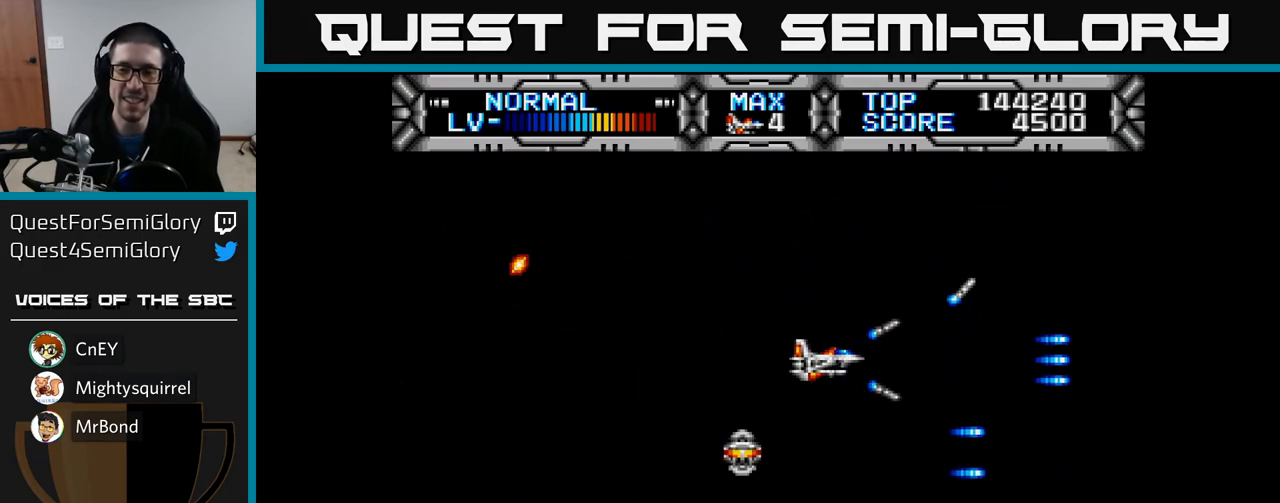
{"buttons": ["X", "DPAD_LEFT"], "left_stick": "center", "right_stick": "center", "events": [[400, "DPAD_LEFT", "down"]]}
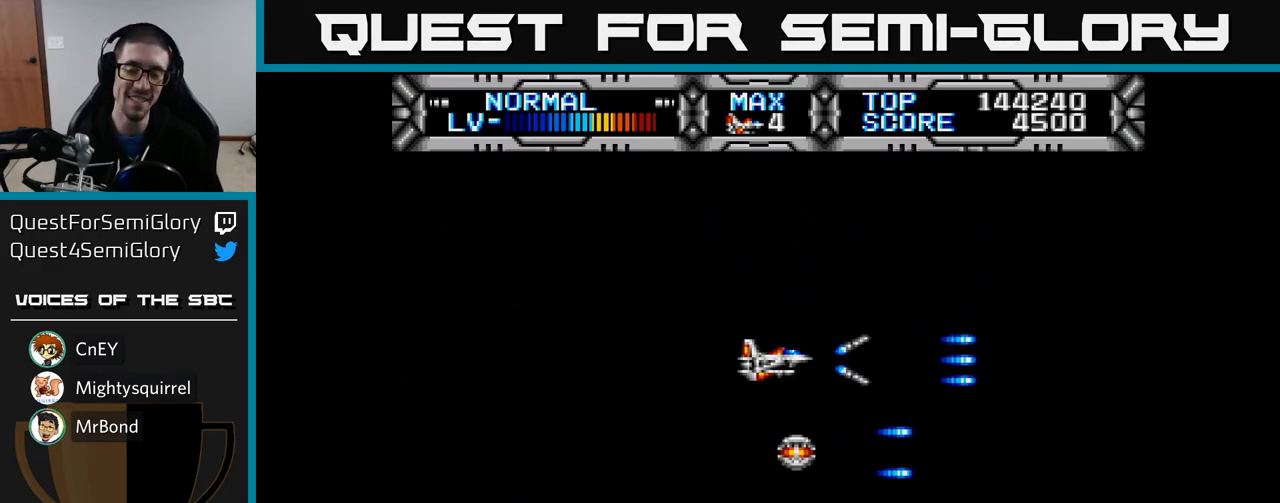
{"buttons": ["X", "DPAD_DOWN"], "left_stick": "center", "right_stick": "center", "events": [[150, "DPAD_LEFT", "up"], [417, "DPAD_DOWN", "down"]]}
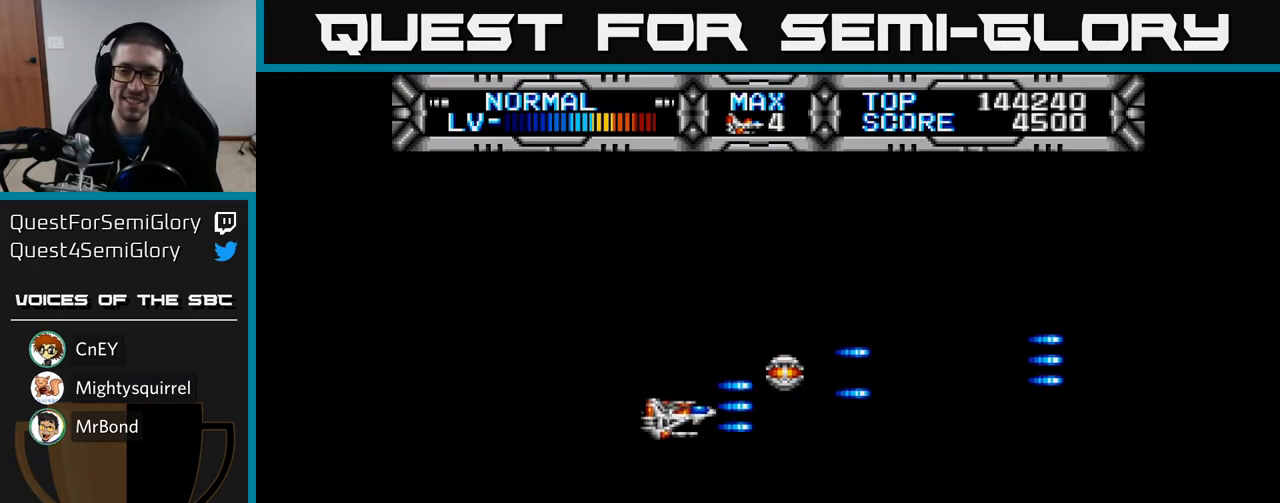
{"buttons": ["X"], "left_stick": "center", "right_stick": "center", "events": [[150, "DPAD_DOWN", "up"], [183, "DPAD_LEFT", "down"], [200, "DPAD_UP", "down"], [317, "DPAD_LEFT", "up"], [483, "DPAD_UP", "up"]]}
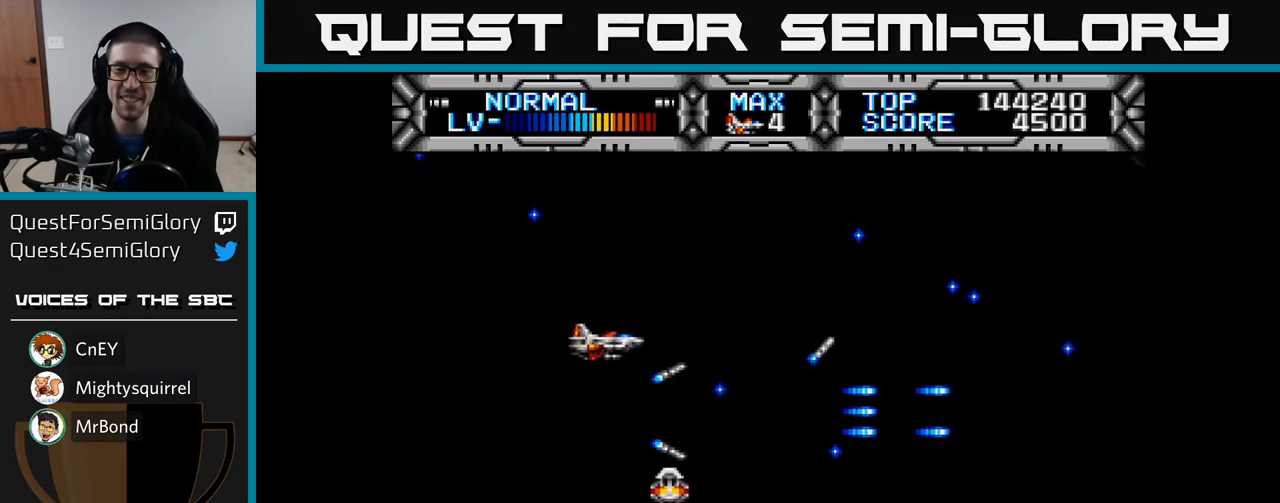
{"buttons": ["X", "DPAD_RIGHT"], "left_stick": "center", "right_stick": "center", "events": [[333, "DPAD_RIGHT", "down"]]}
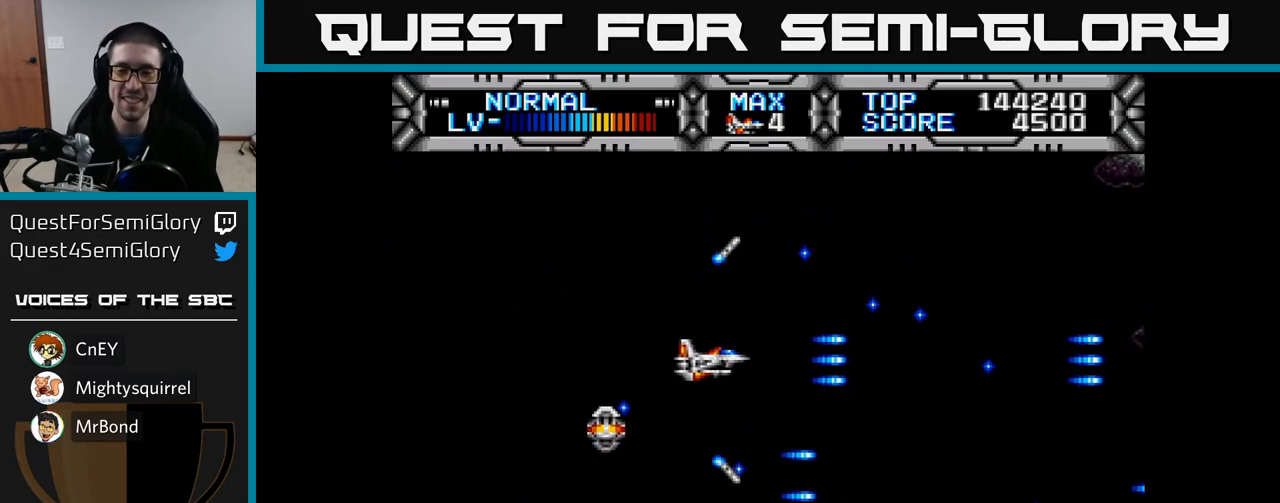
{"buttons": ["X", "DPAD_LEFT"], "left_stick": "center", "right_stick": "center", "events": [[317, "DPAD_RIGHT", "up"], [350, "DPAD_DOWN", "down"], [467, "DPAD_DOWN", "up"], [500, "DPAD_LEFT", "down"]]}